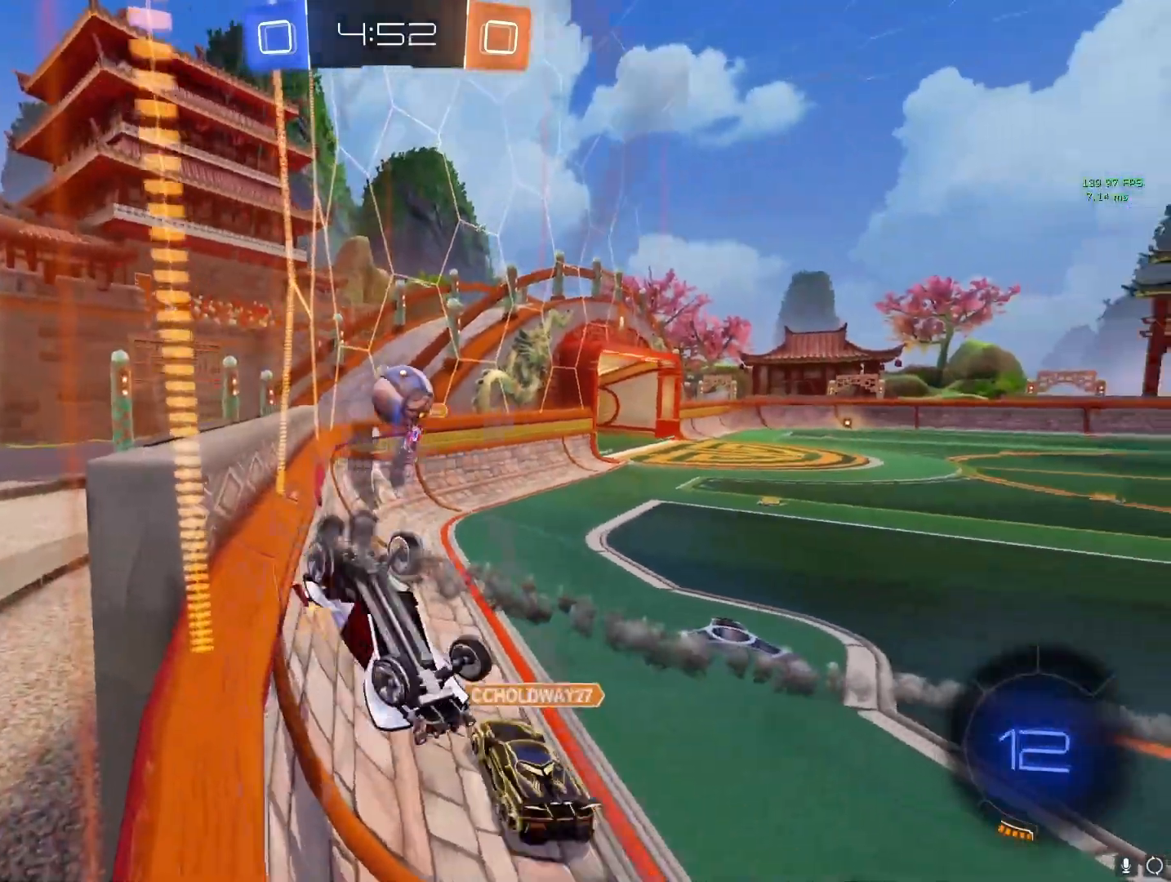
Gameplay with a controller (PlayStation layout); each line is a JSON object with the inputs held at the frame after it. "events" lists button and stick changes between this image and that frame as [ms after this image, input, new state], when the widget could be followed in between.
{"buttons": ["CROSS"], "left_stick": "up-left", "right_stick": "center", "events": [[283, "CROSS", "down"], [333, "L1", "up"]]}
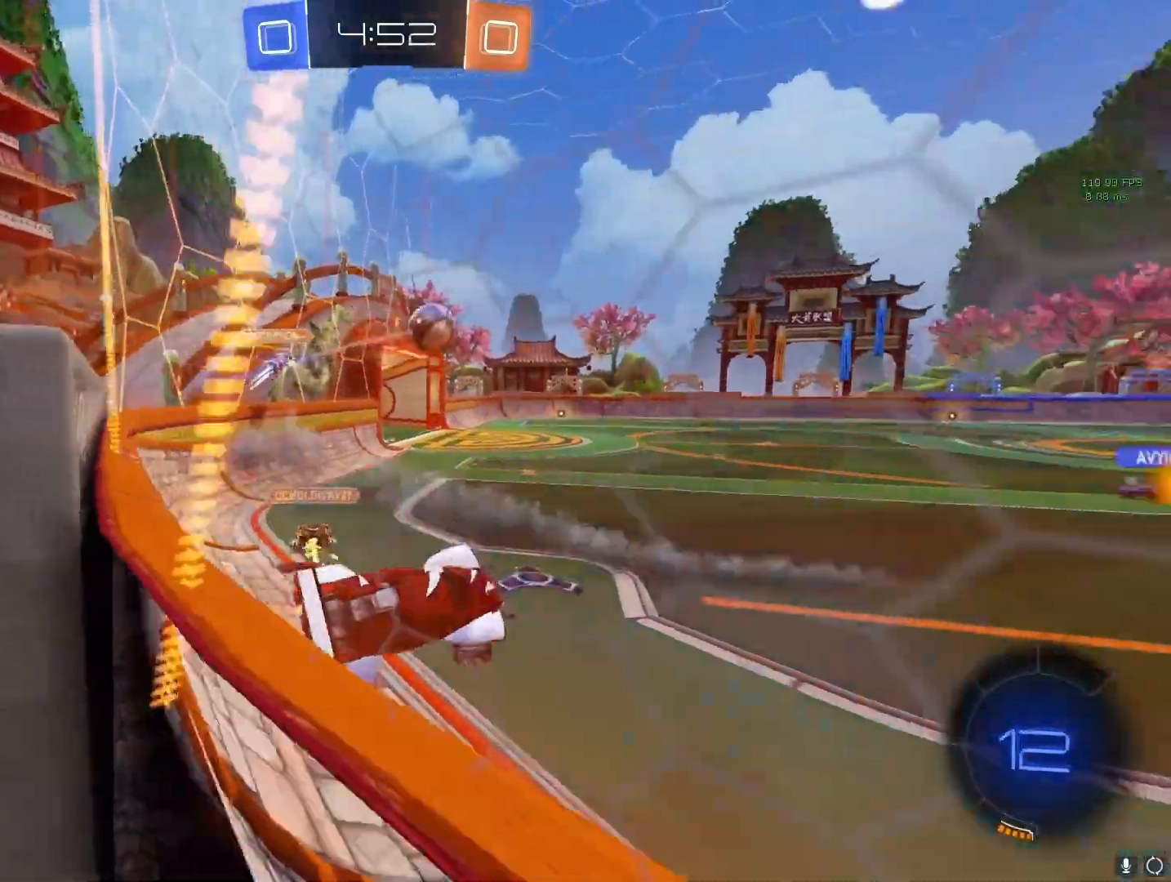
{"buttons": ["CROSS"], "left_stick": "down-left", "right_stick": "center", "events": [[67, "left_stick", "left"], [167, "left_stick", "center"], [267, "left_stick", "down"], [383, "left_stick", "down-left"]]}
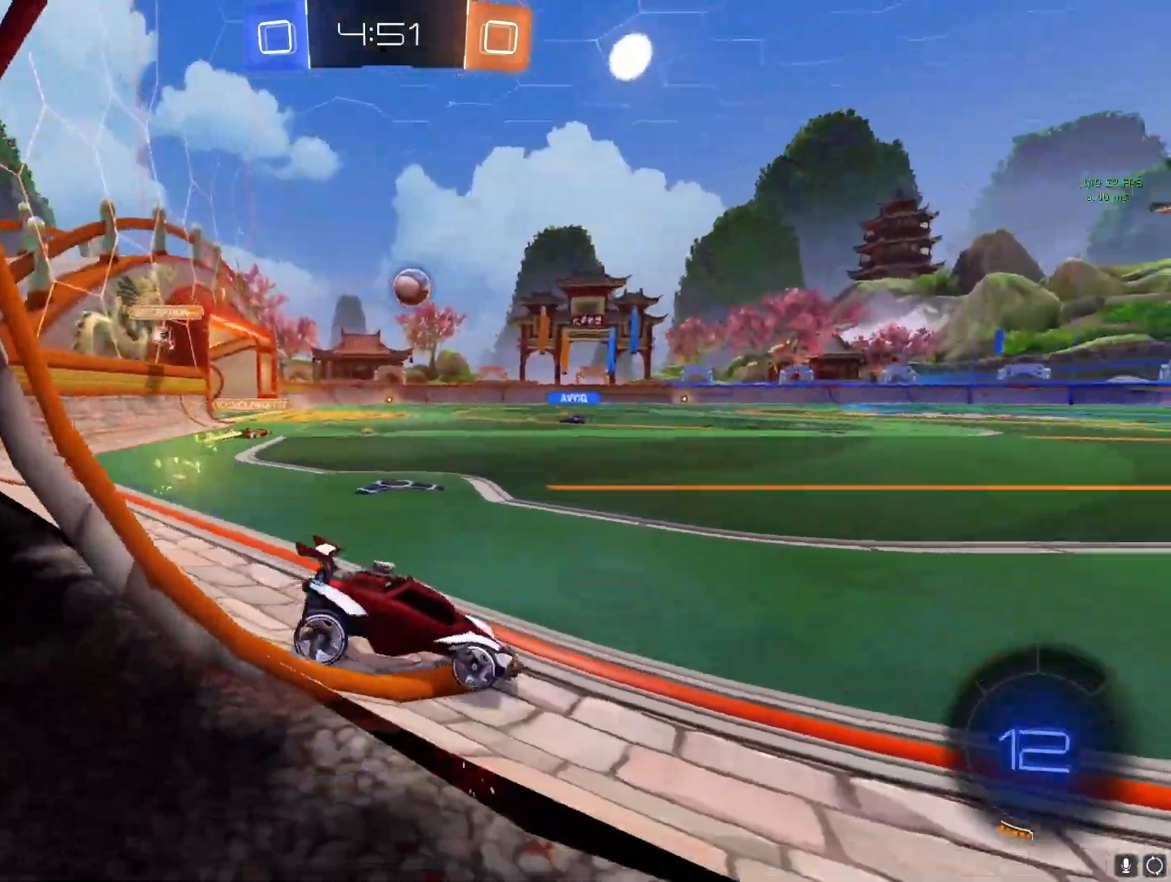
{"buttons": ["R2"], "left_stick": "center", "right_stick": "center", "events": [[33, "R2", "down"], [267, "left_stick", "right"], [483, "CROSS", "up"], [500, "left_stick", "center"]]}
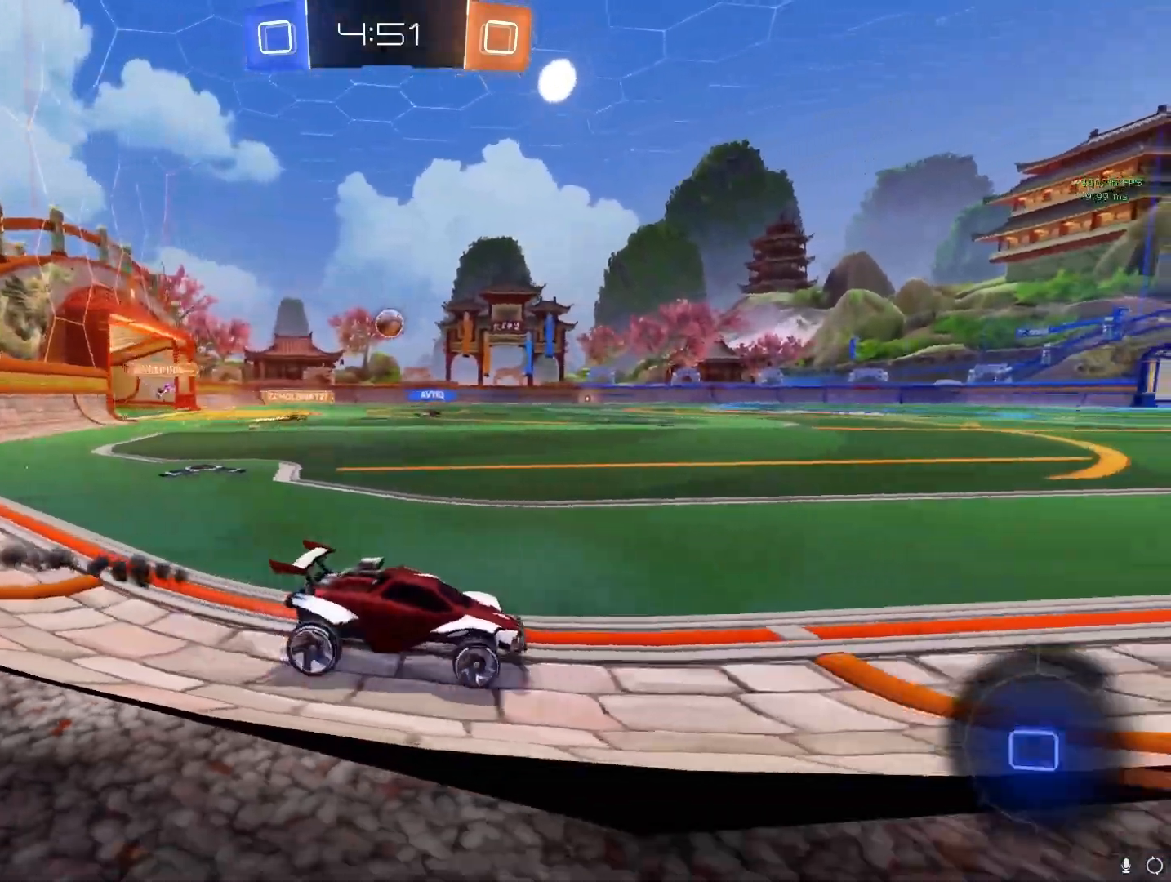
{"buttons": ["CIRCLE", "L1", "R2"], "left_stick": "center", "right_stick": "center", "events": [[17, "left_stick", "up-left"], [33, "L1", "down"], [50, "CIRCLE", "down"], [150, "CIRCLE", "up"], [183, "left_stick", "up"], [217, "CIRCLE", "down"], [483, "left_stick", "center"]]}
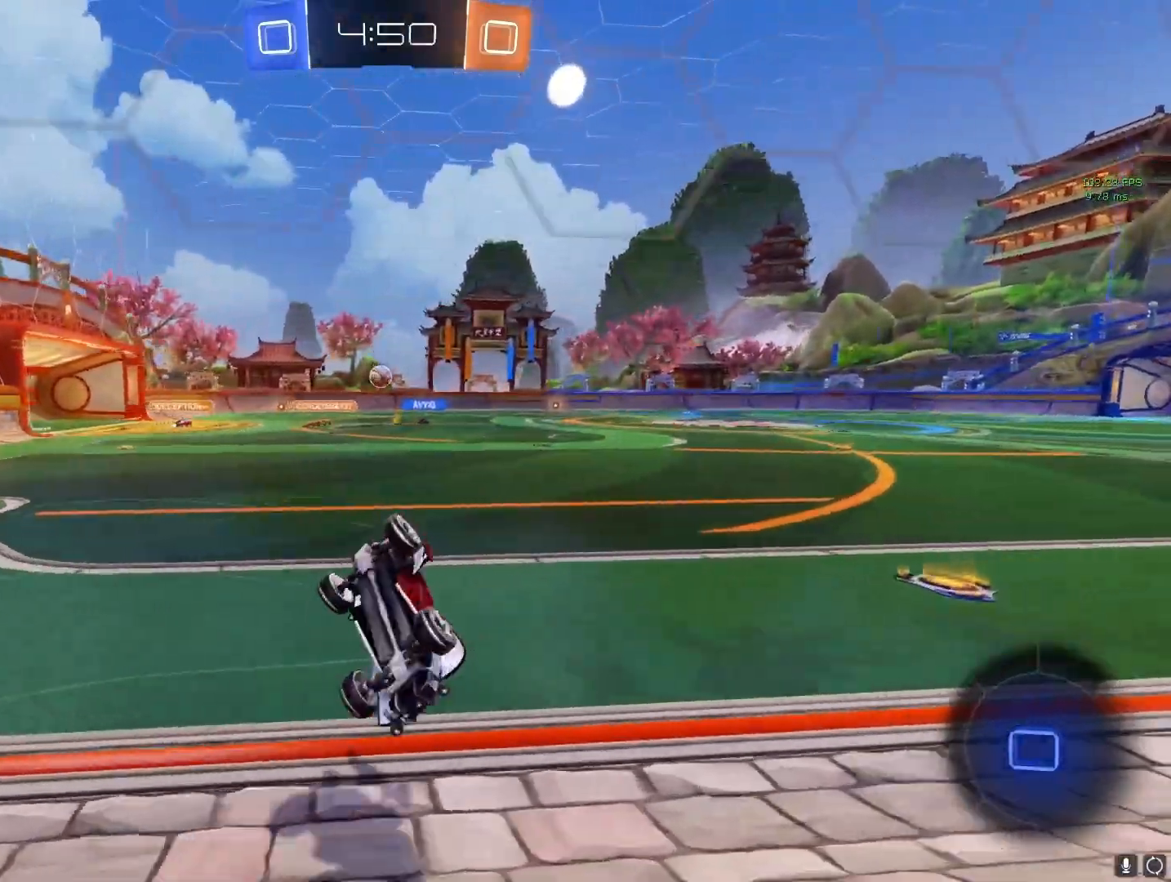
{"buttons": ["CROSS"], "left_stick": "center", "right_stick": "center", "events": [[17, "CIRCLE", "up"], [33, "L1", "up"], [117, "R2", "up"], [167, "CROSS", "down"]]}
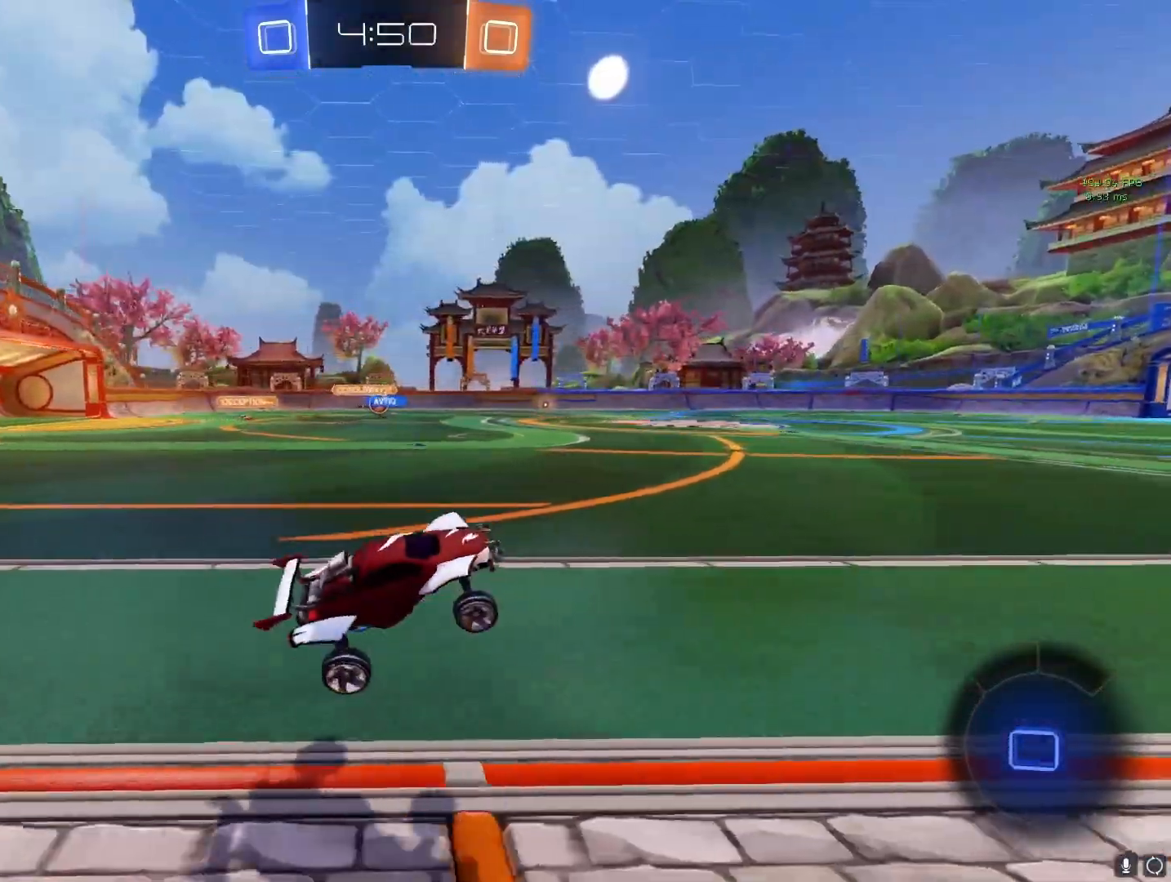
{"buttons": ["CROSS", "R2"], "left_stick": "right", "right_stick": "center", "events": [[283, "TRIANGLE", "down"], [417, "left_stick", "right"], [433, "TRIANGLE", "up"], [450, "R2", "down"]]}
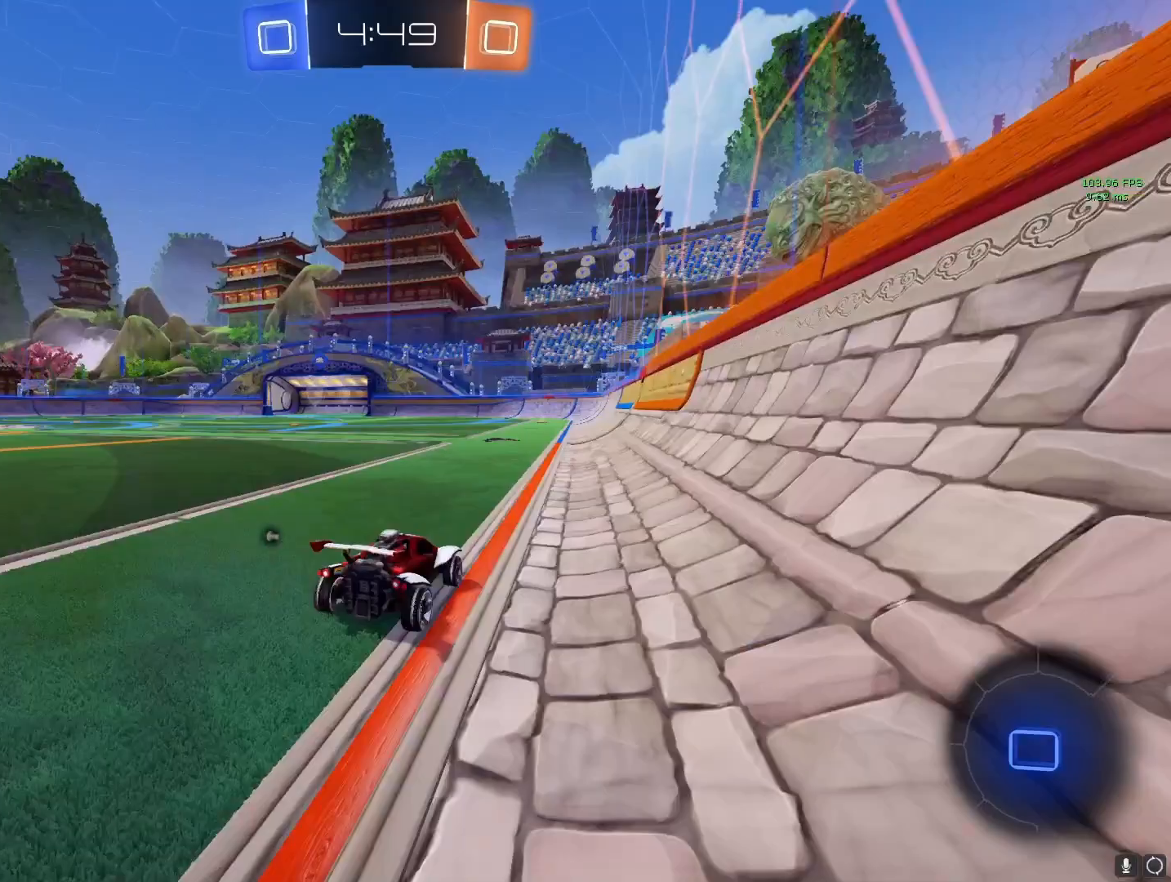
{"buttons": ["L1", "R2"], "left_stick": "up-left", "right_stick": "center", "events": [[133, "CROSS", "up"], [133, "left_stick", "left"], [217, "L1", "down"], [233, "CIRCLE", "down"], [233, "left_stick", "up-left"], [317, "CIRCLE", "up"], [383, "CIRCLE", "down"], [483, "CIRCLE", "up"]]}
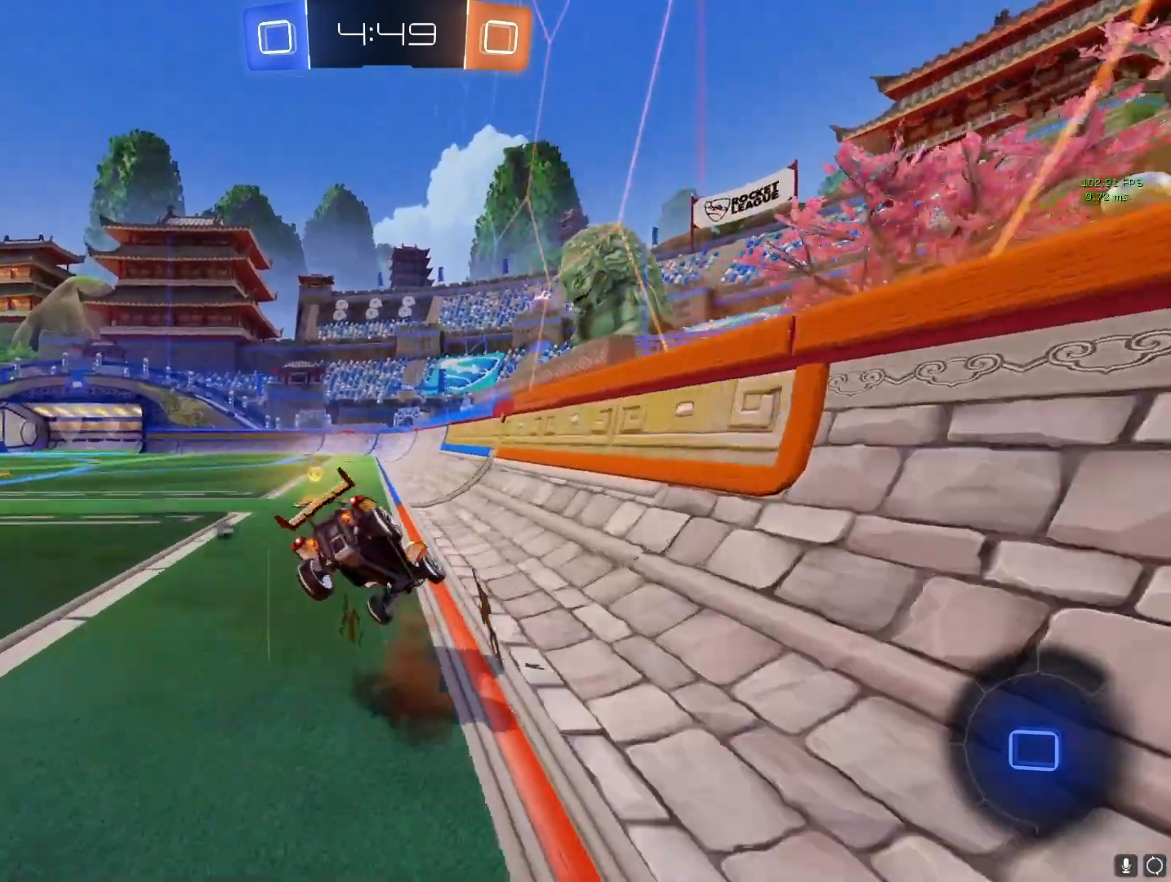
{"buttons": [], "left_stick": "center", "right_stick": "center", "events": [[50, "R2", "up"], [50, "left_stick", "center"], [150, "L1", "up"], [150, "TRIANGLE", "down"], [283, "TRIANGLE", "up"]]}
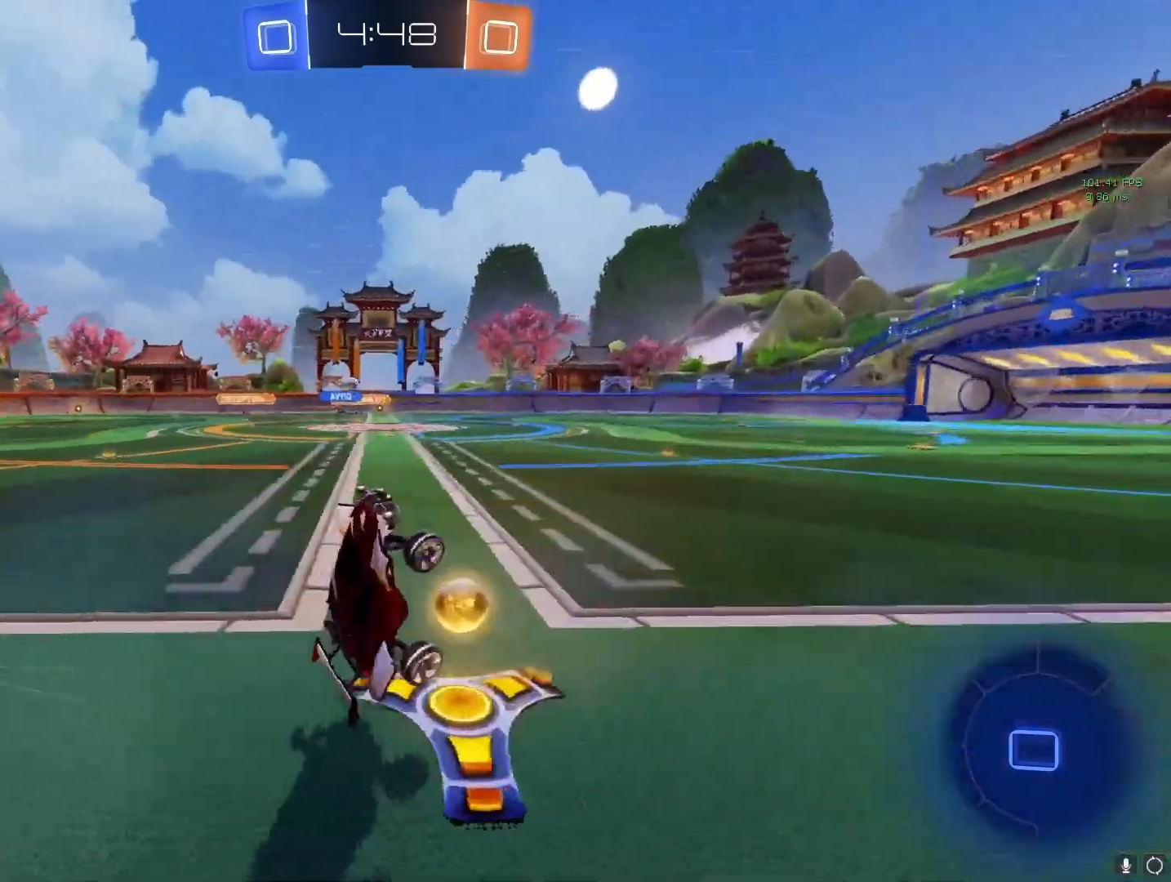
{"buttons": ["CROSS"], "left_stick": "center", "right_stick": "center", "events": [[133, "CROSS", "down"]]}
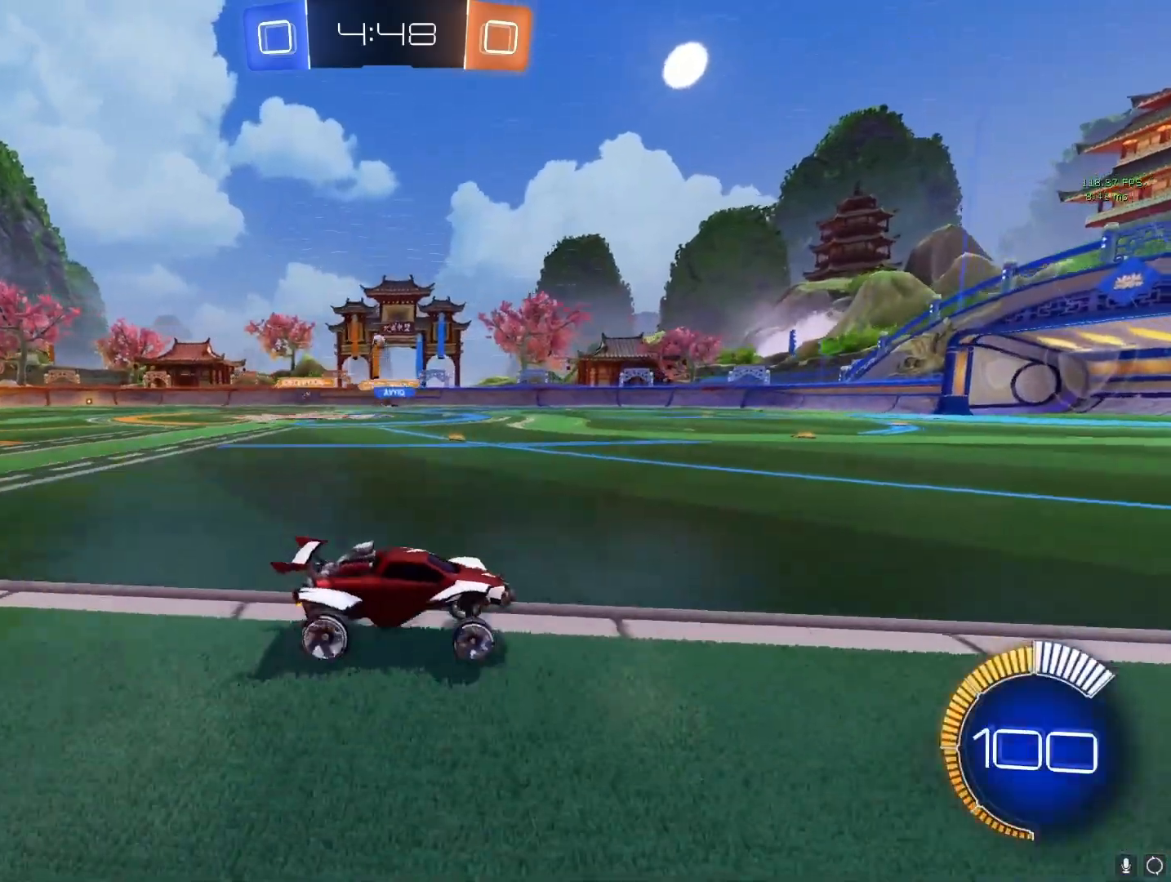
{"buttons": ["CROSS"], "left_stick": "right", "right_stick": "center", "events": [[200, "R2", "down"], [383, "R2", "up"], [500, "left_stick", "right"]]}
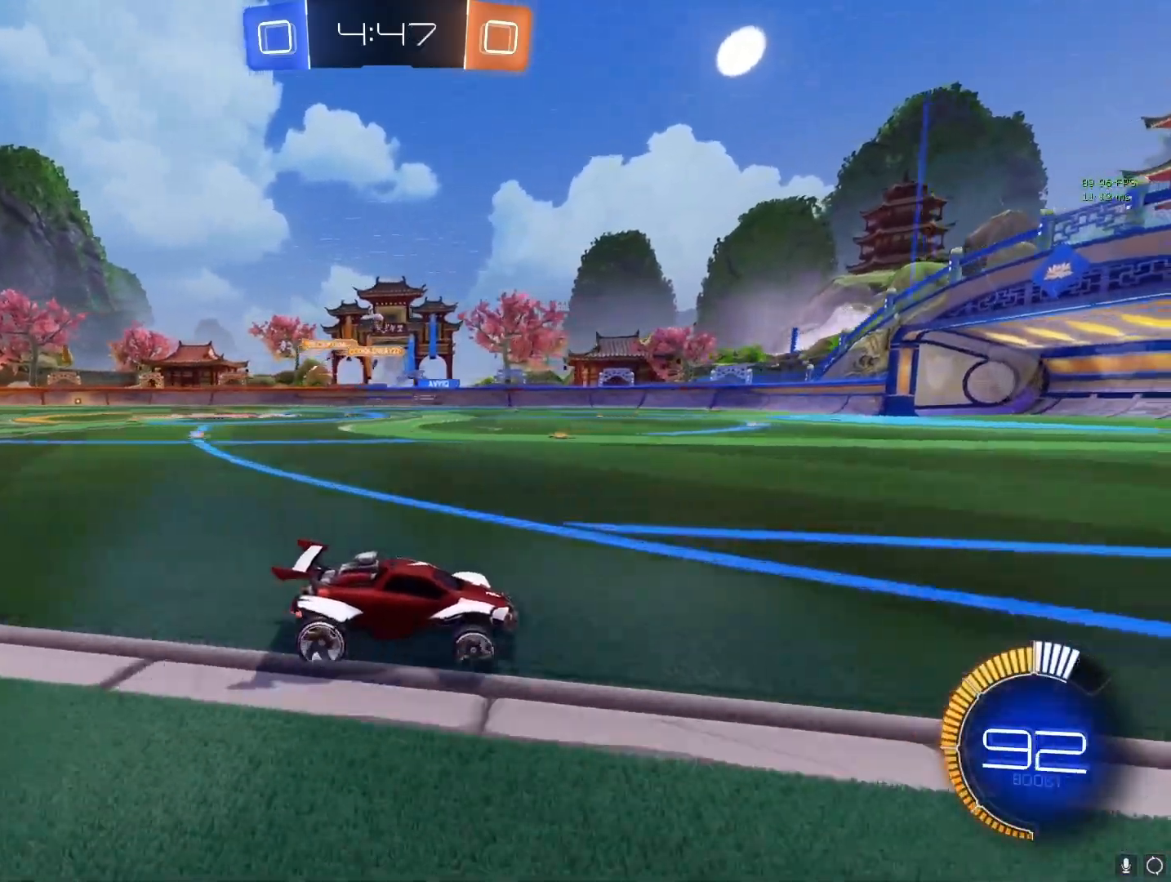
{"buttons": ["CROSS"], "left_stick": "center", "right_stick": "center", "events": [[433, "left_stick", "center"]]}
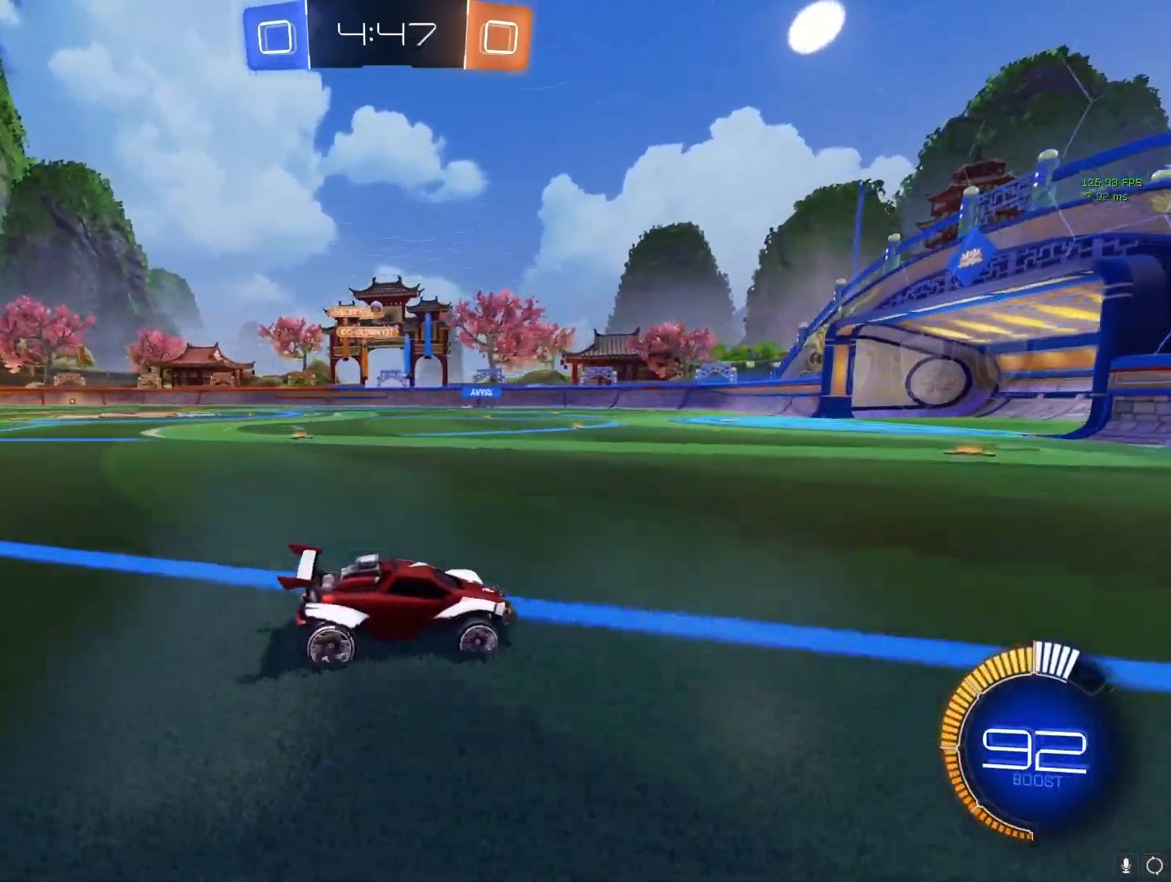
{"buttons": ["CROSS"], "left_stick": "right", "right_stick": "center", "events": [[133, "left_stick", "right"]]}
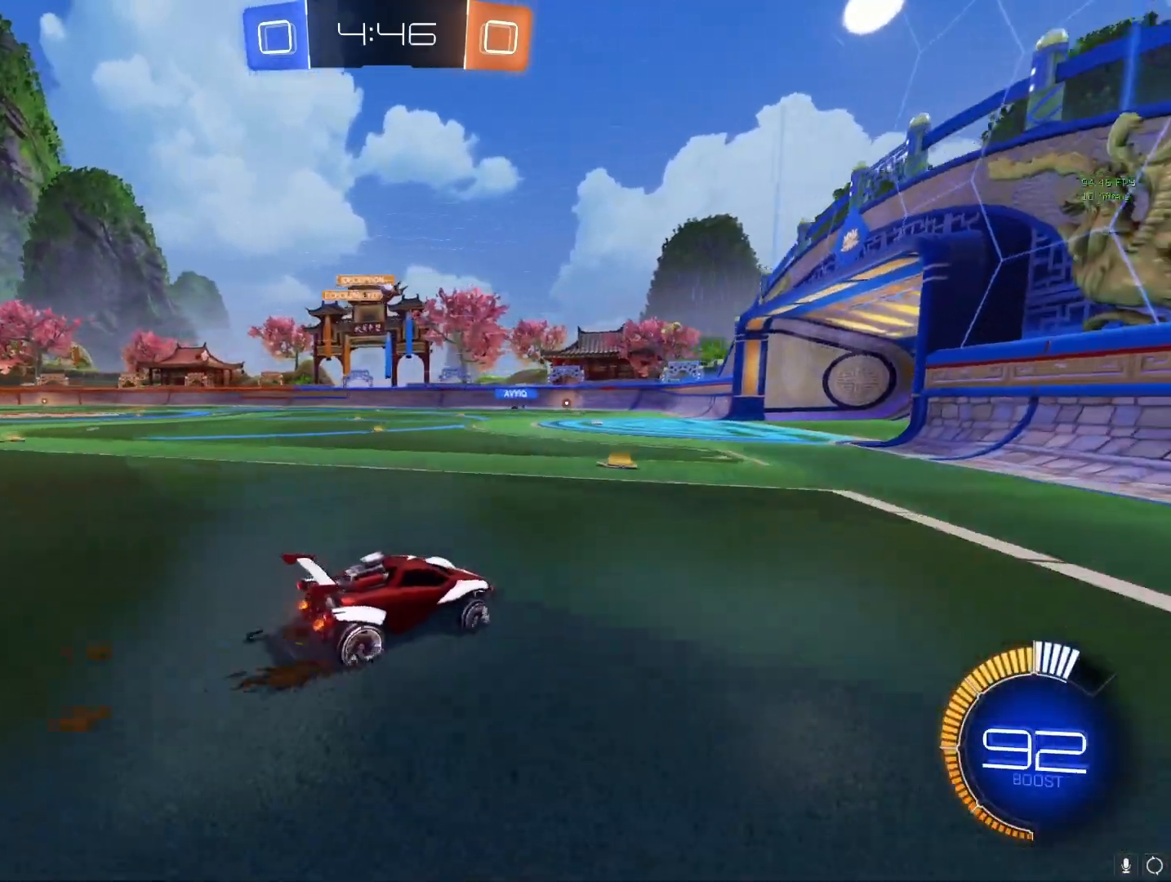
{"buttons": ["CROSS"], "left_stick": "left", "right_stick": "center", "events": [[350, "left_stick", "left"]]}
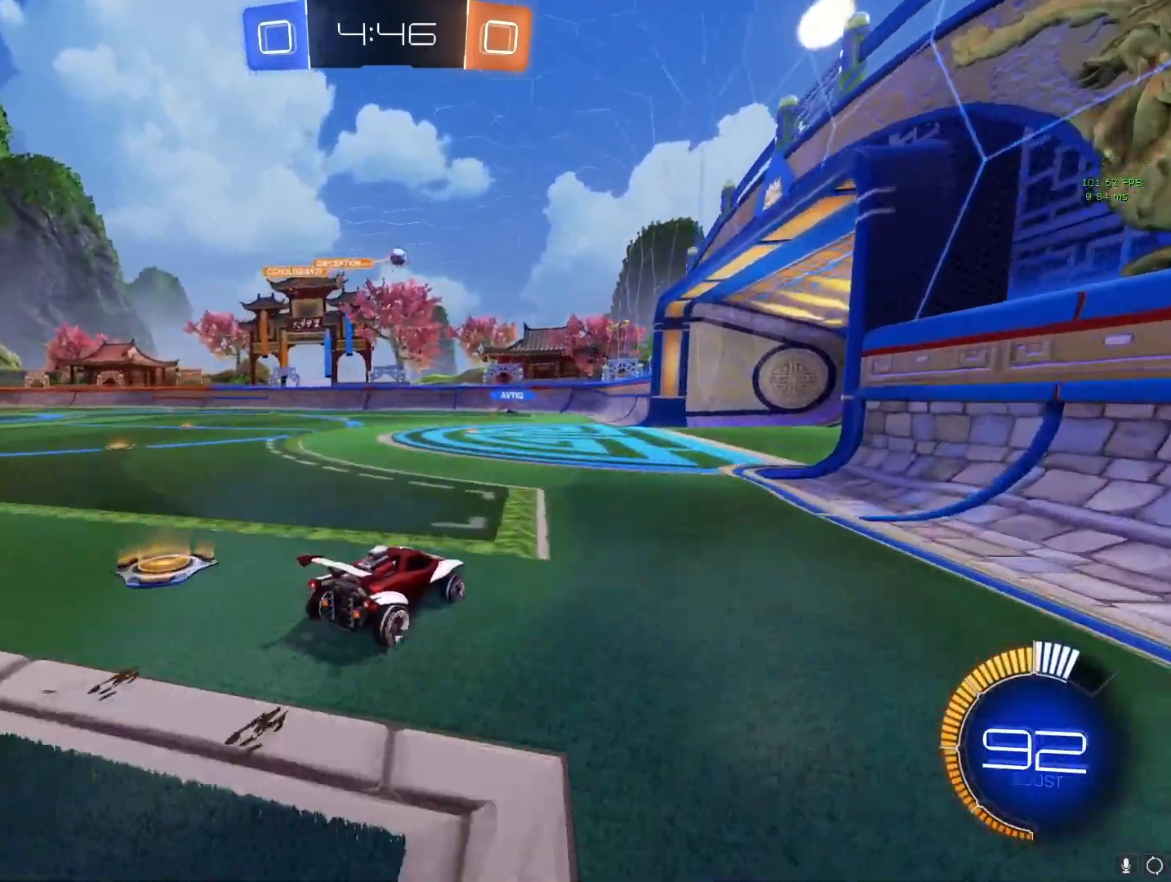
{"buttons": ["CROSS"], "left_stick": "center", "right_stick": "center", "events": [[17, "left_stick", "center"], [67, "CROSS", "up"], [133, "left_stick", "right"], [200, "L2", "down"], [300, "left_stick", "center"], [367, "L2", "up"], [467, "CROSS", "down"]]}
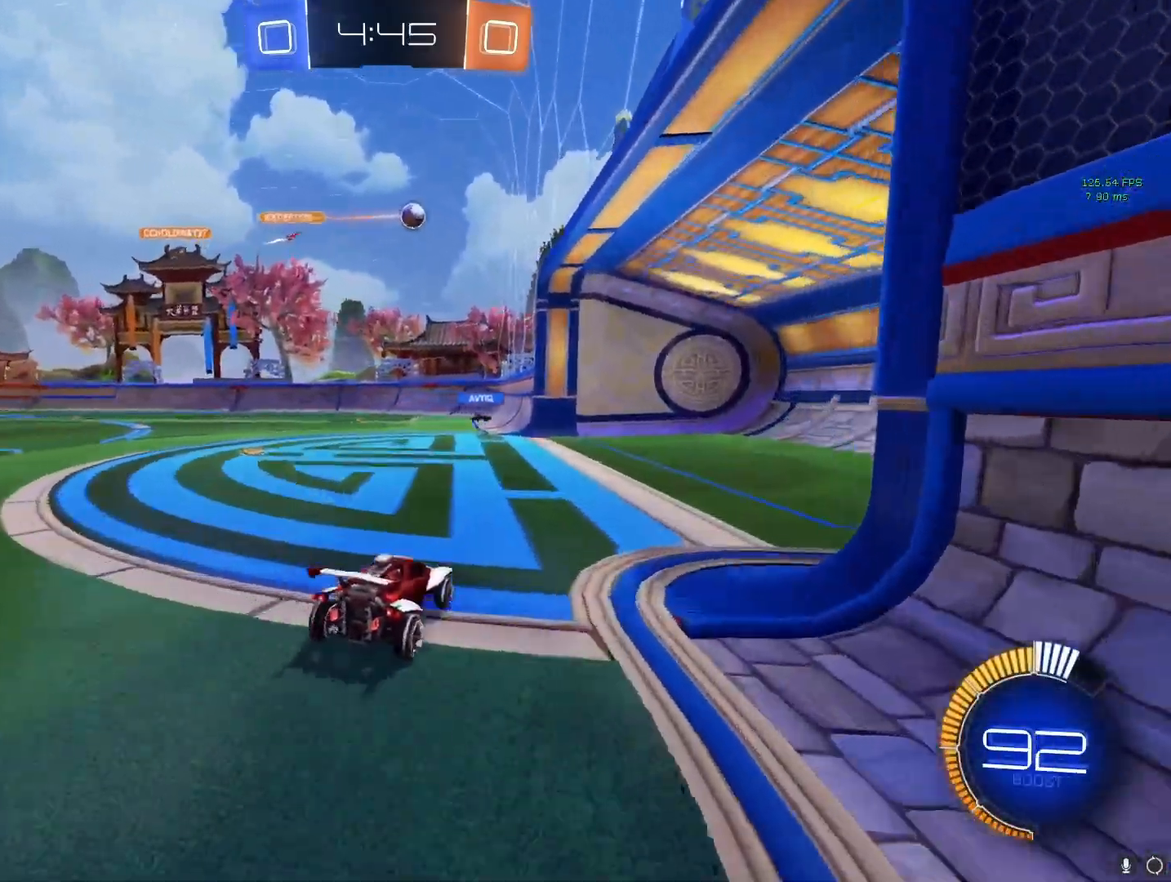
{"buttons": ["CROSS"], "left_stick": "right", "right_stick": "center", "events": [[50, "left_stick", "right"]]}
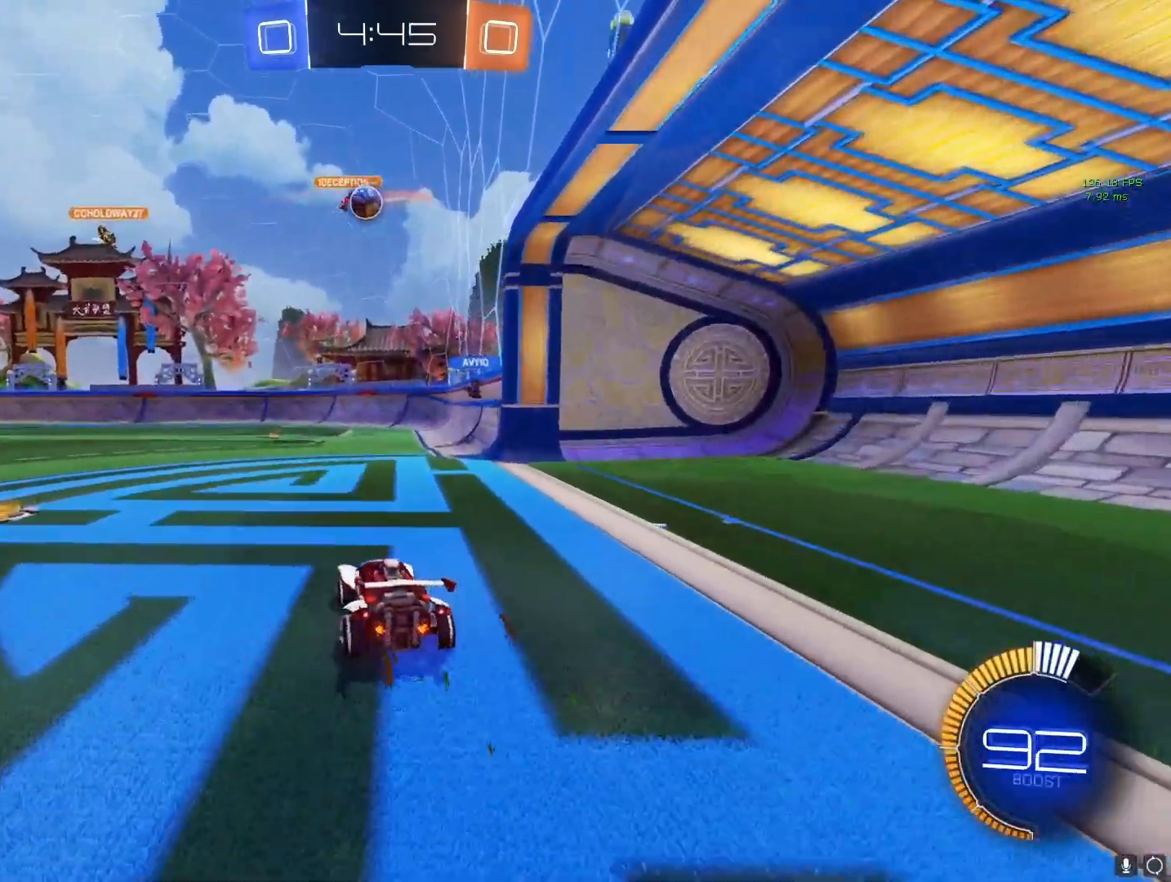
{"buttons": ["CROSS", "R2"], "left_stick": "right", "right_stick": "center", "events": [[67, "CROSS", "up"], [183, "CROSS", "down"], [233, "R2", "down"]]}
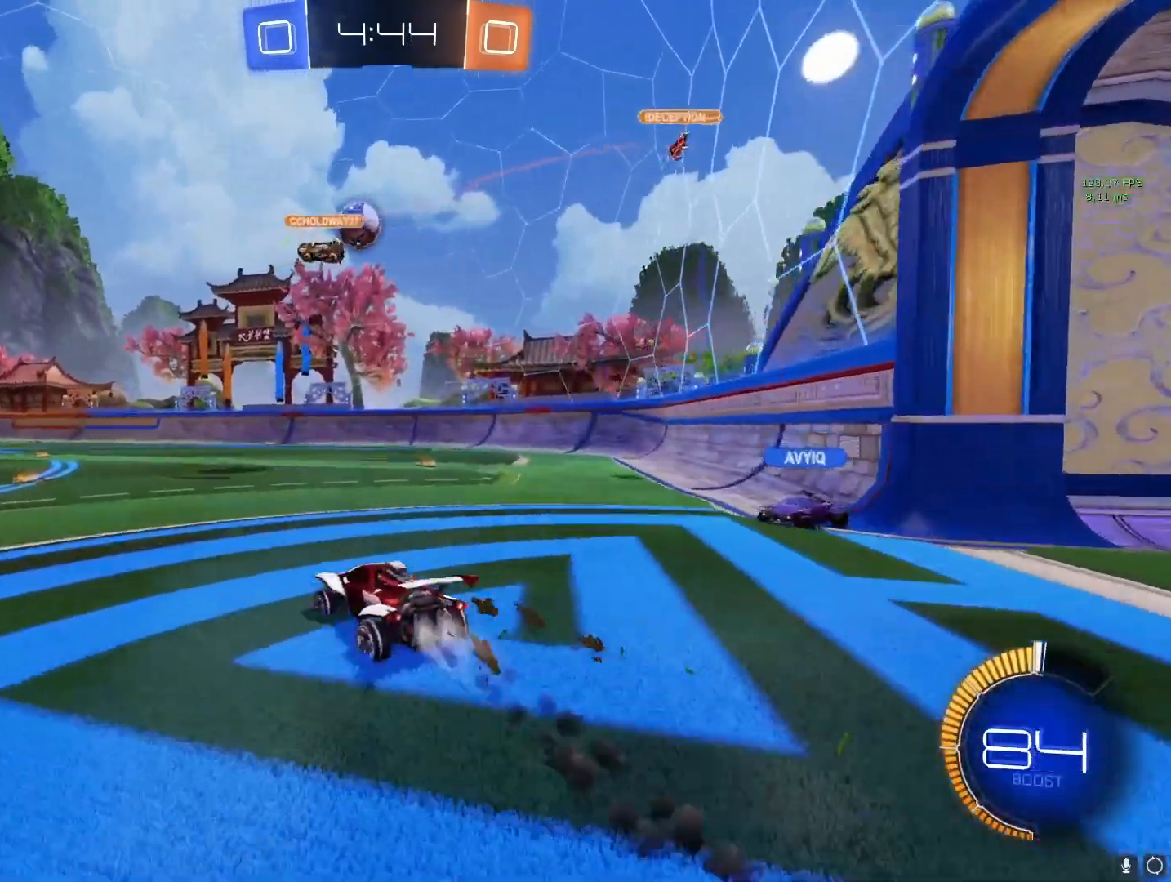
{"buttons": [], "left_stick": "down-right", "right_stick": "center", "events": [[67, "left_stick", "center"], [233, "R2", "up"], [350, "CROSS", "up"], [433, "left_stick", "down-right"]]}
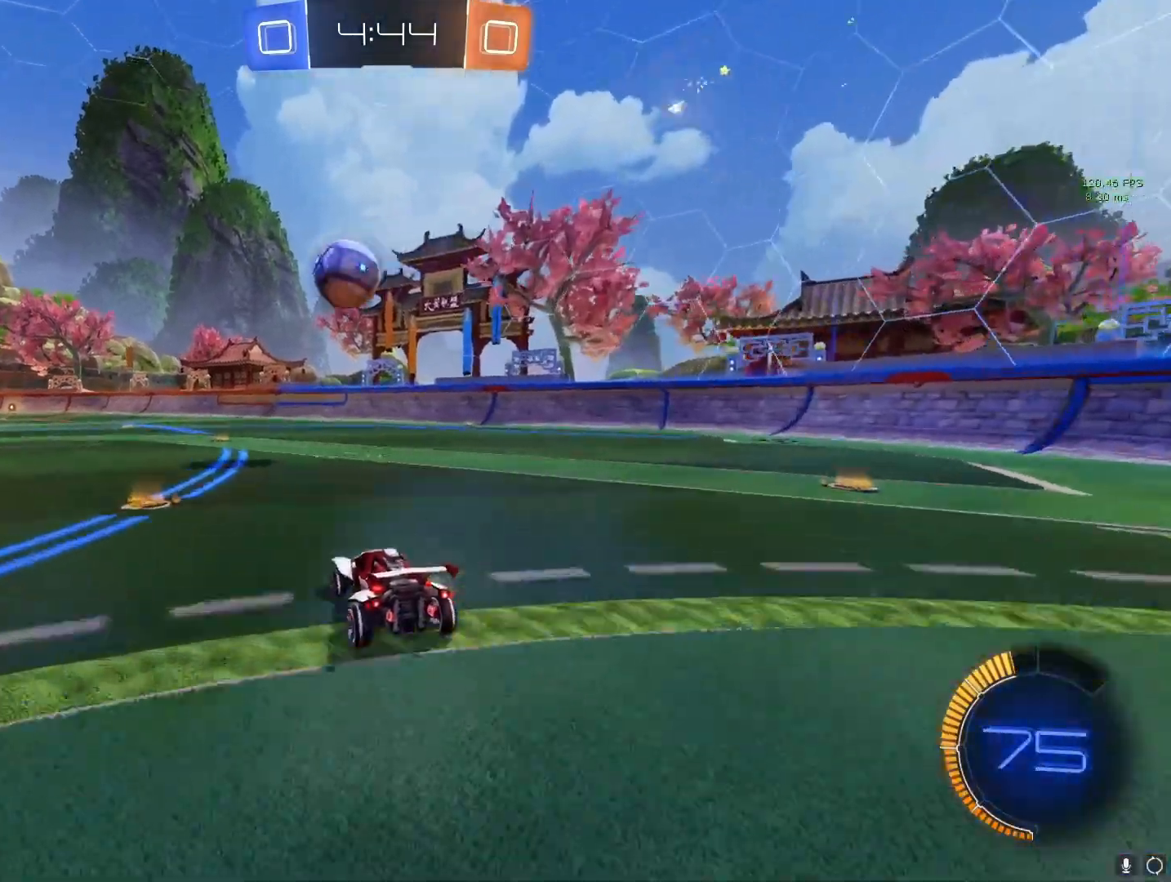
{"buttons": [], "left_stick": "center", "right_stick": "center", "events": [[133, "left_stick", "center"], [250, "left_stick", "right"], [433, "left_stick", "center"]]}
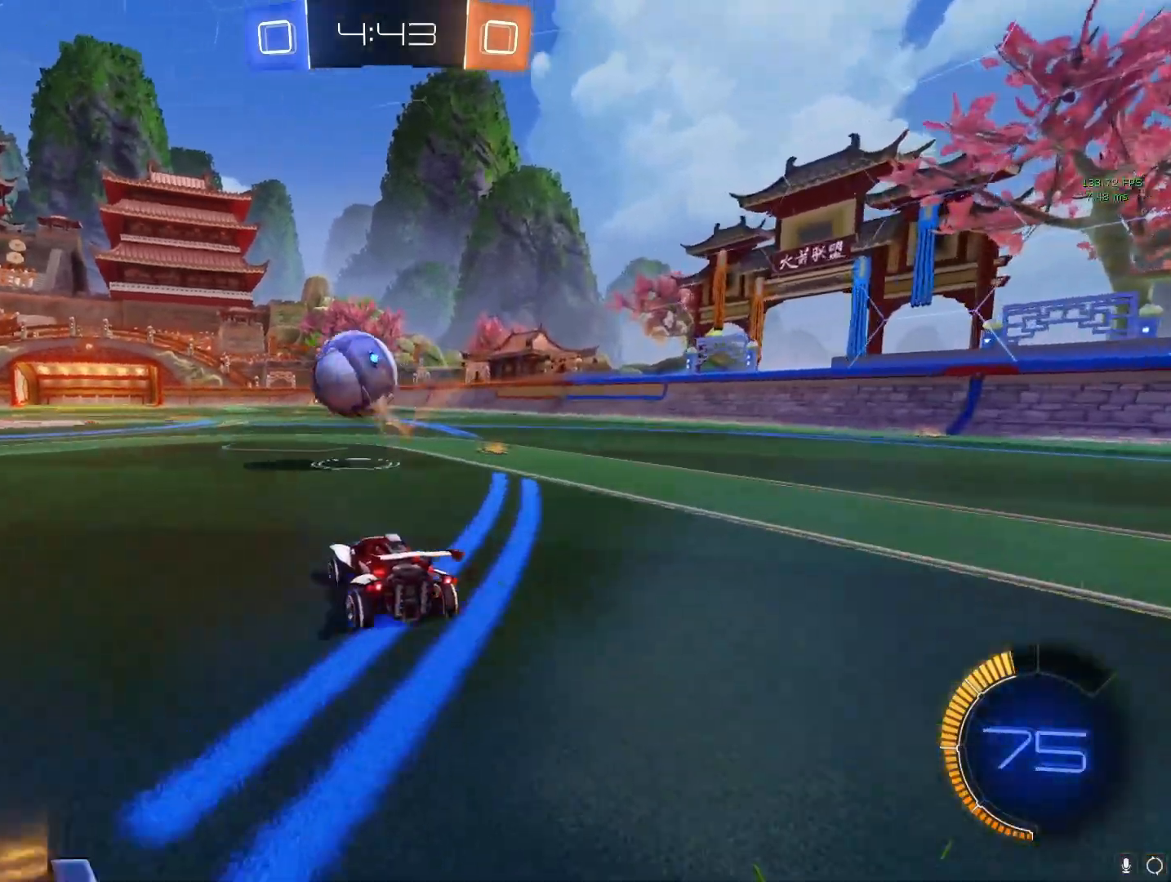
{"buttons": ["CROSS"], "left_stick": "left", "right_stick": "center", "events": [[100, "left_stick", "left"], [150, "CROSS", "down"]]}
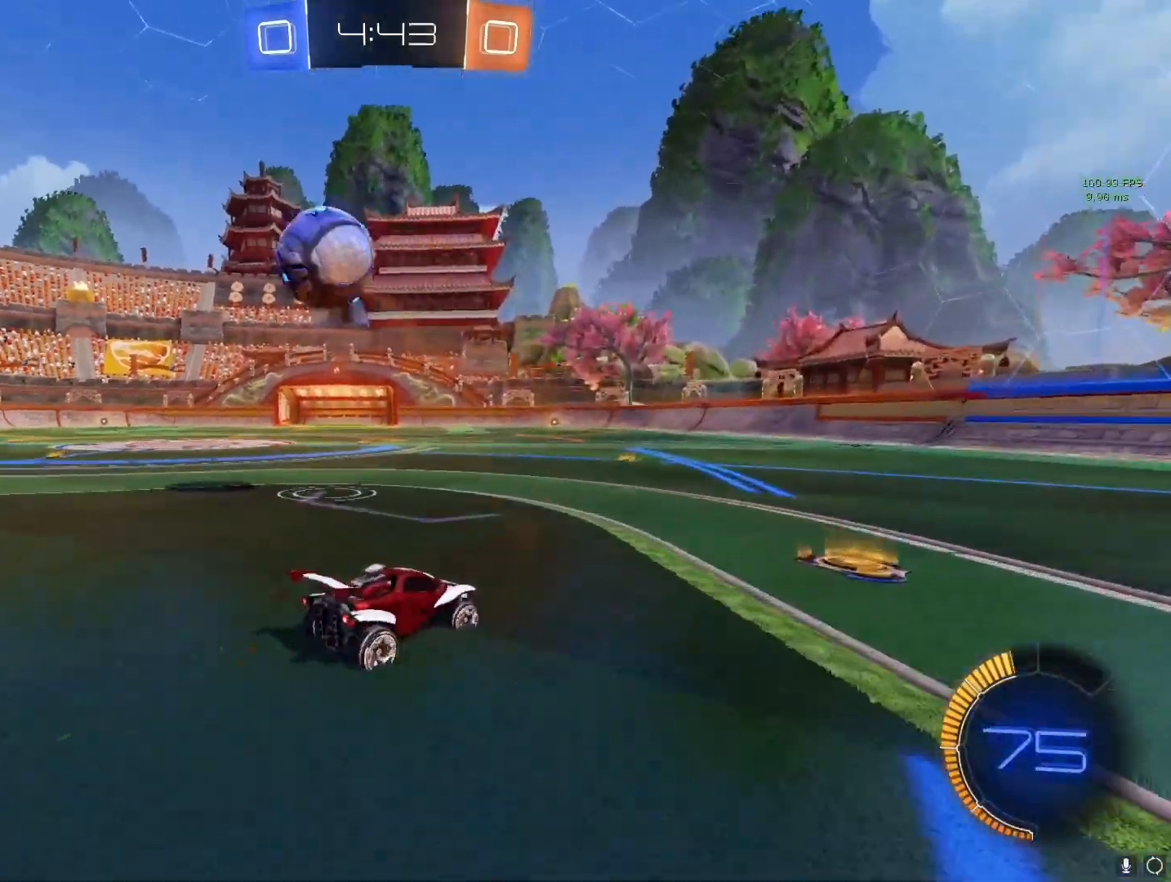
{"buttons": ["CROSS"], "left_stick": "center", "right_stick": "center", "events": [[100, "left_stick", "right"], [117, "R2", "down"], [317, "left_stick", "center"], [333, "R2", "up"]]}
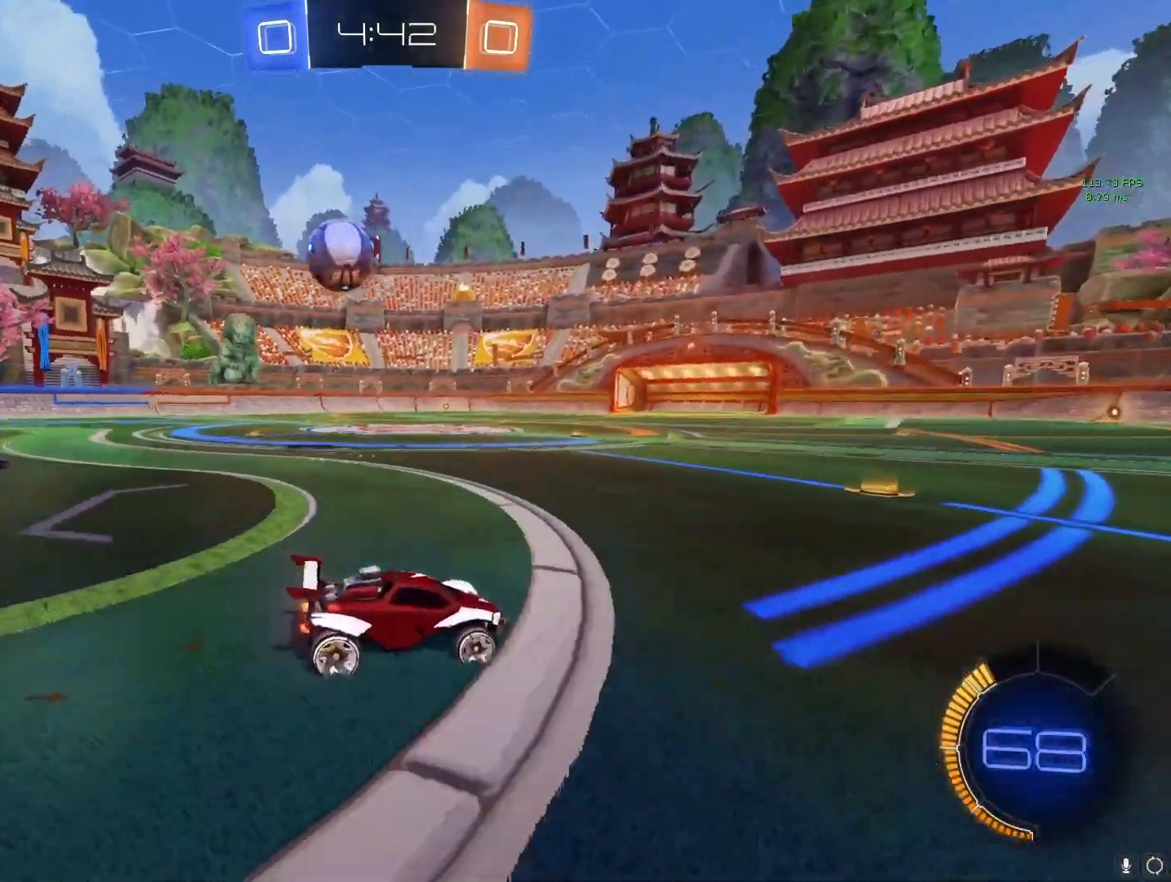
{"buttons": ["CROSS"], "left_stick": "right", "right_stick": "center", "events": [[33, "left_stick", "right"], [167, "left_stick", "center"], [383, "left_stick", "right"]]}
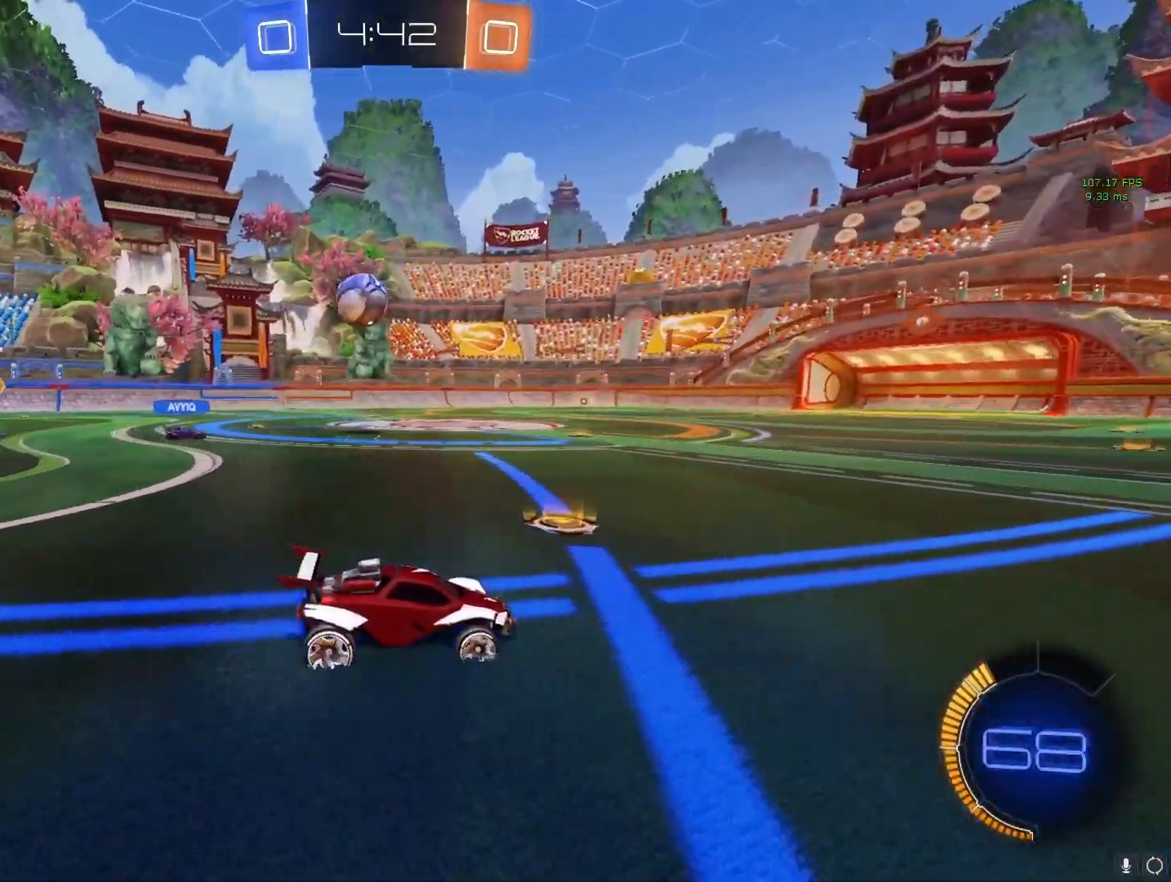
{"buttons": ["CROSS"], "left_stick": "center", "right_stick": "center", "events": [[133, "left_stick", "center"]]}
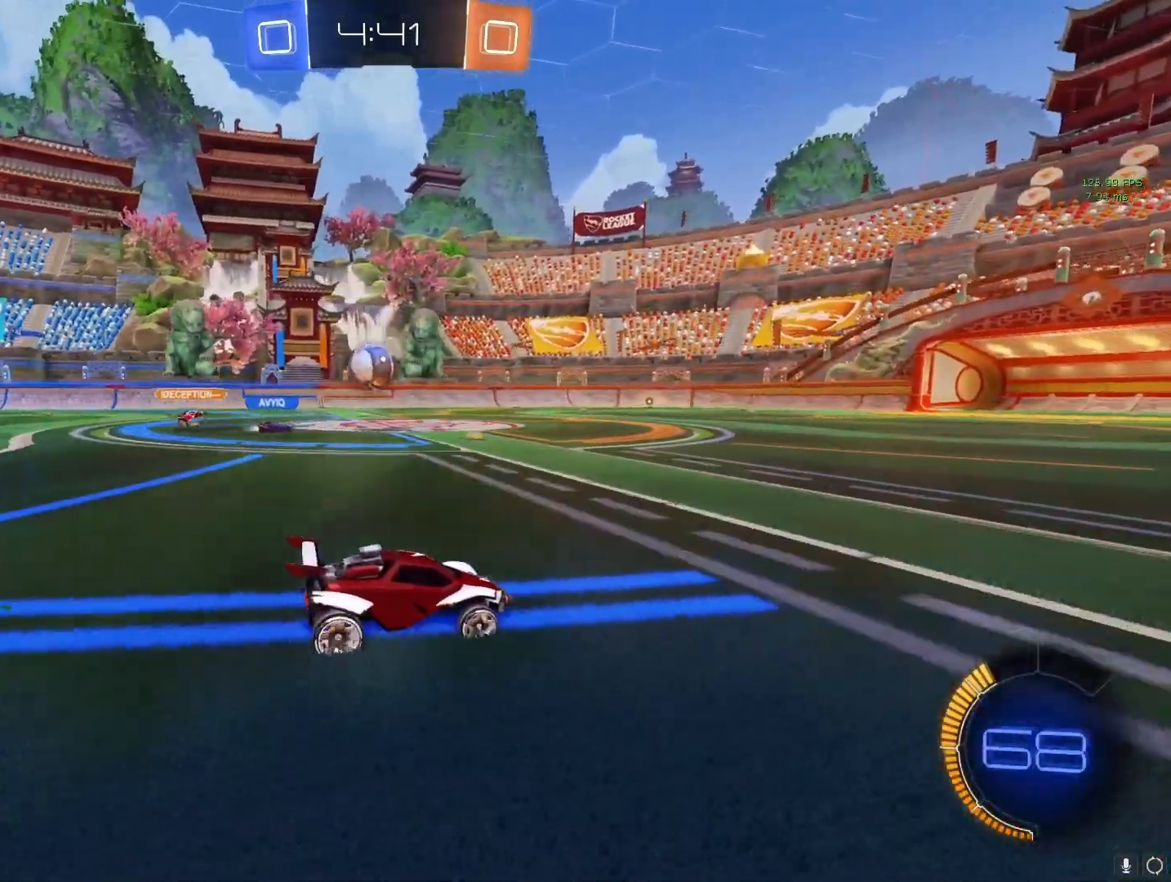
{"buttons": ["CROSS"], "left_stick": "right", "right_stick": "center", "events": [[83, "R2", "down"], [100, "left_stick", "right"], [483, "R2", "up"]]}
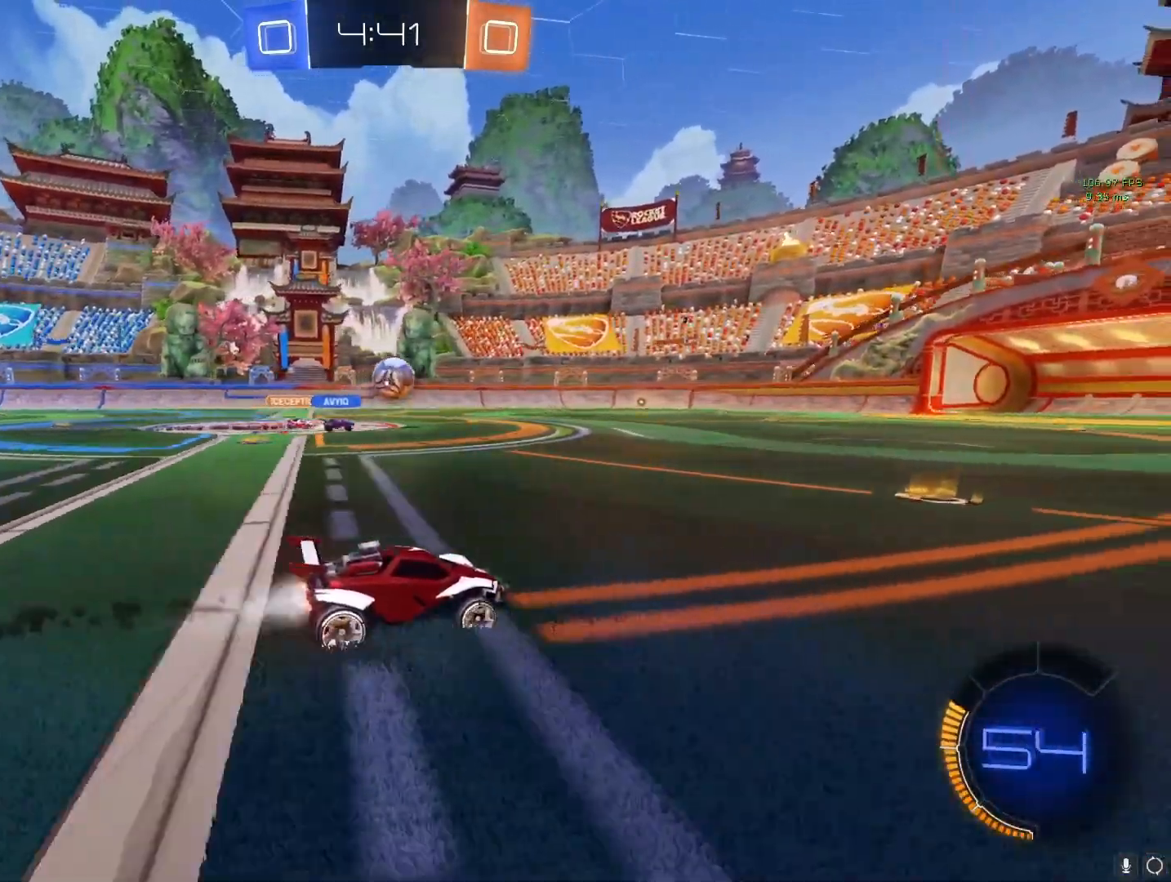
{"buttons": ["CROSS", "R2"], "left_stick": "center", "right_stick": "center", "events": [[333, "R2", "down"], [467, "left_stick", "center"]]}
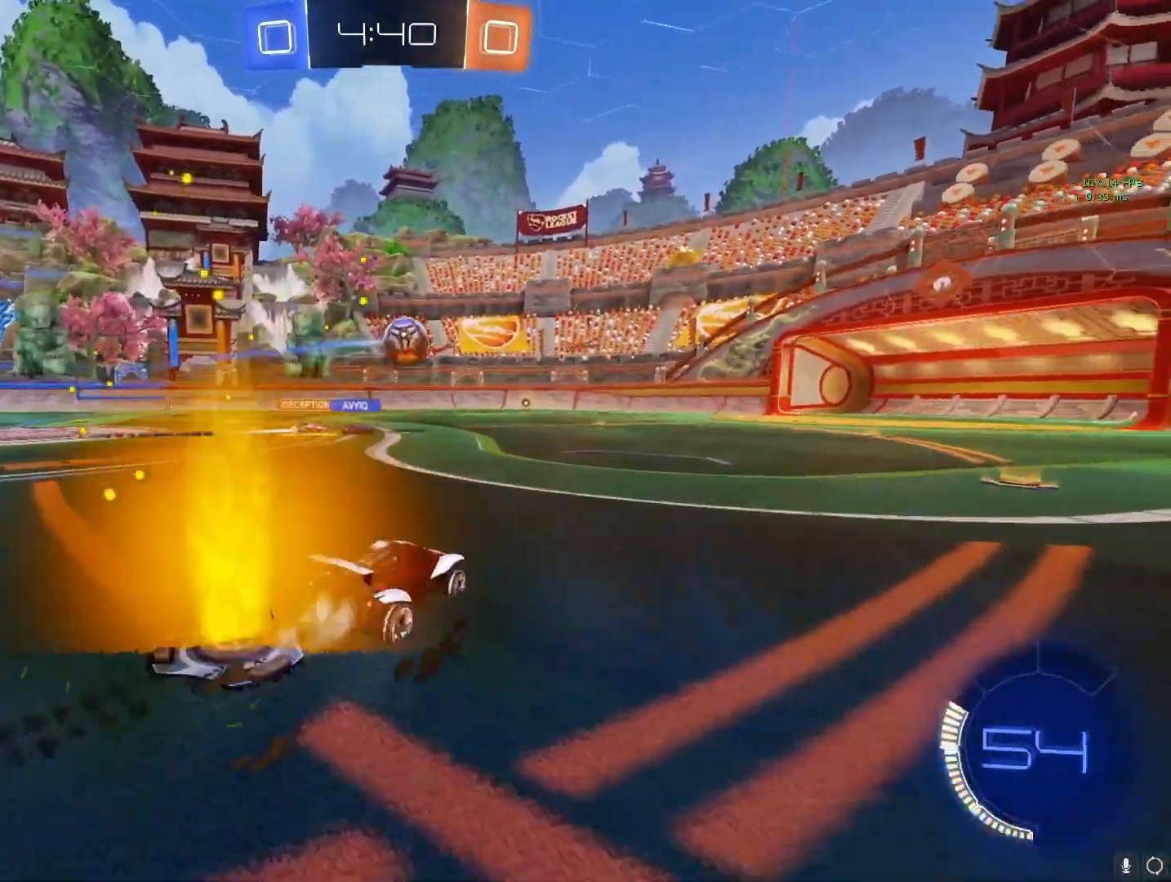
{"buttons": ["CROSS"], "left_stick": "center", "right_stick": "center", "events": [[233, "left_stick", "right"], [300, "R2", "up"], [333, "left_stick", "center"]]}
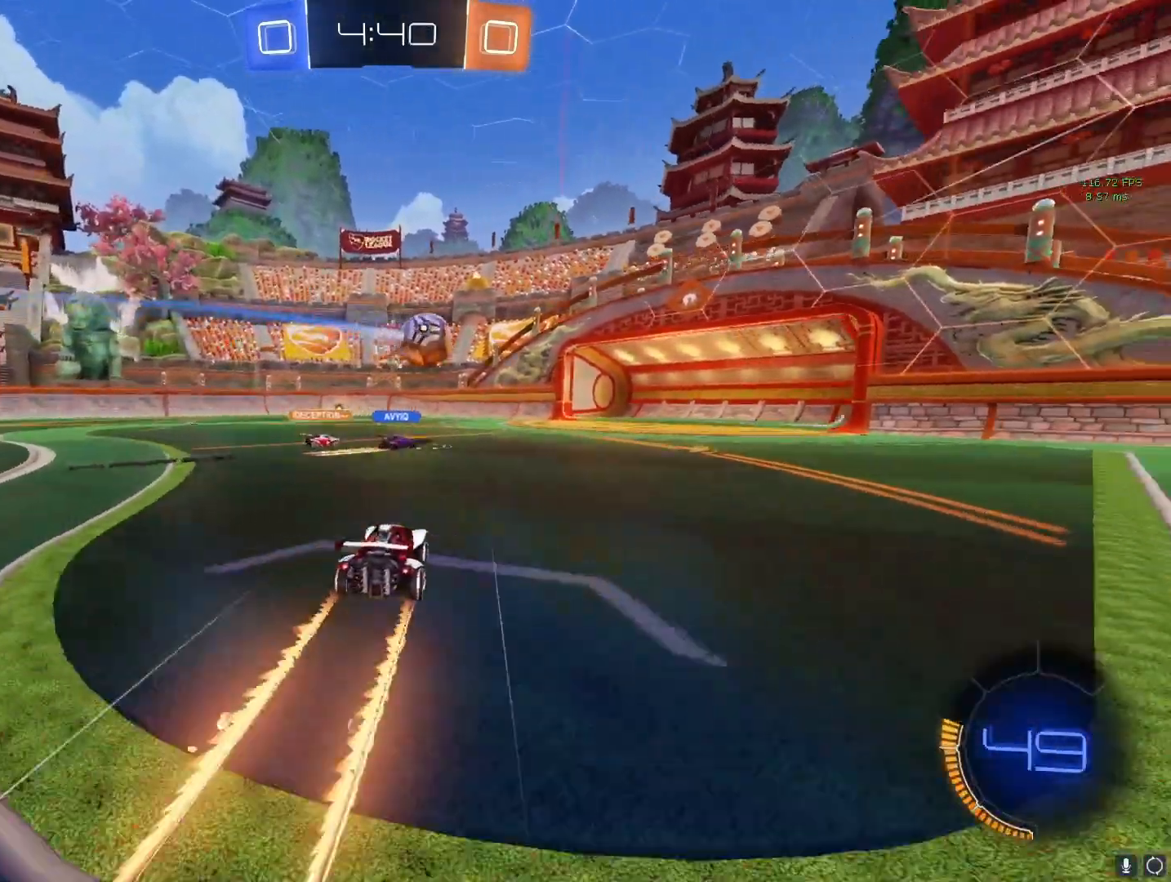
{"buttons": ["CROSS"], "left_stick": "center", "right_stick": "center", "events": [[133, "left_stick", "left"], [417, "left_stick", "center"]]}
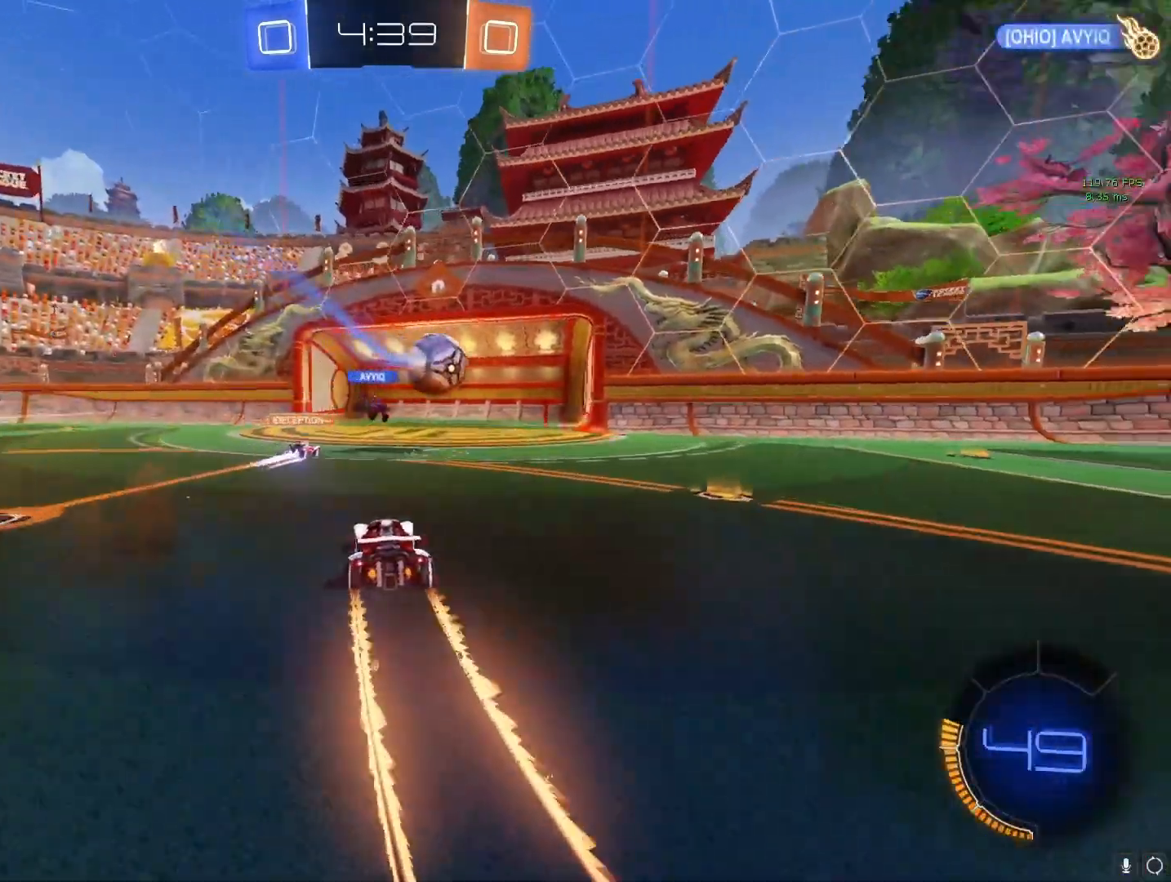
{"buttons": [], "left_stick": "left", "right_stick": "center", "events": [[83, "left_stick", "left"], [267, "CROSS", "up"]]}
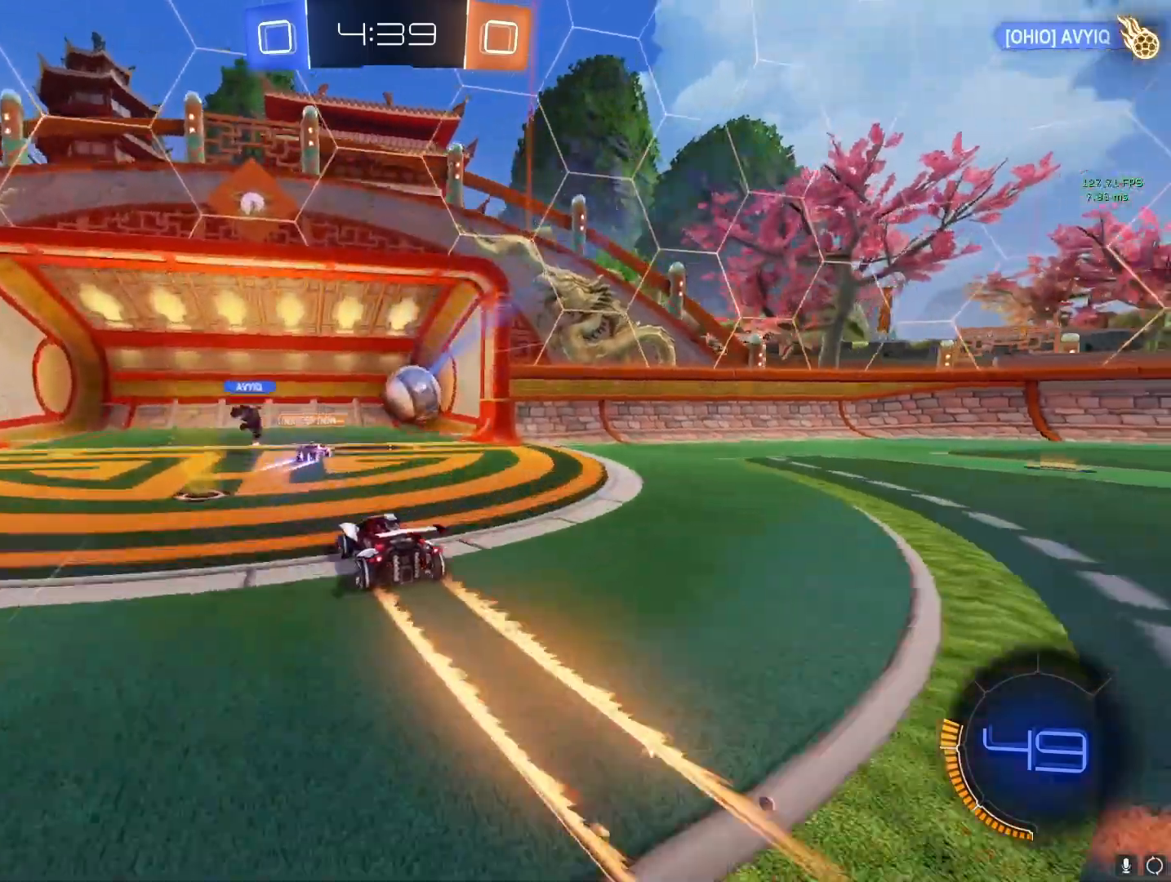
{"buttons": [], "left_stick": "left", "right_stick": "center", "events": []}
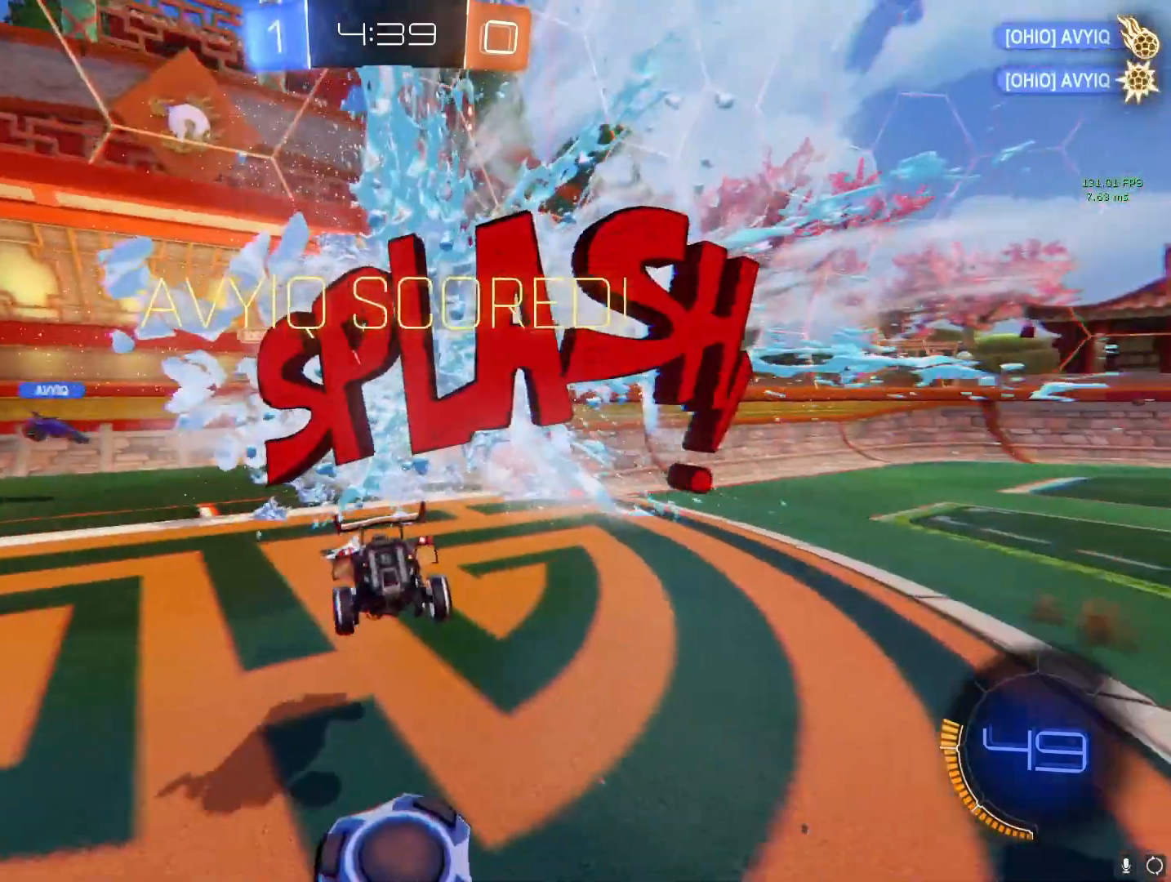
{"buttons": [], "left_stick": "left", "right_stick": "center", "events": []}